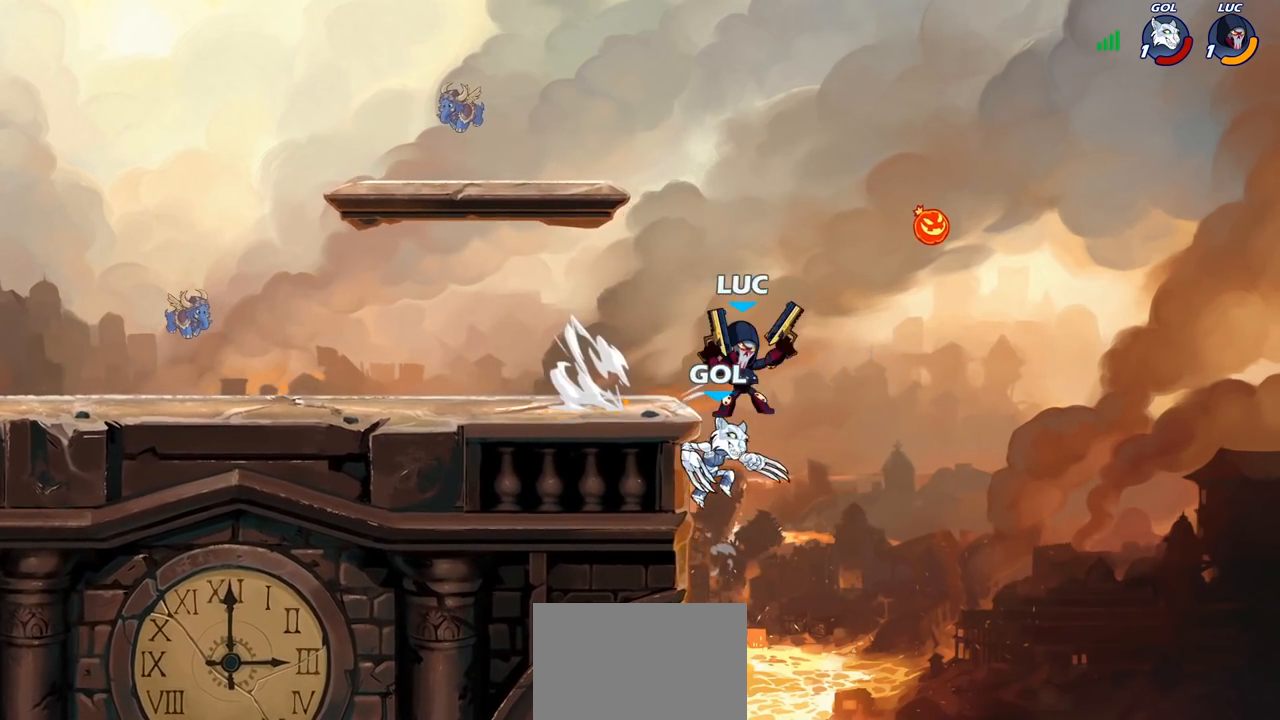
Gameplay with a controller (PlayStation layout); each line is a JSON object with the inputs held at the frame after it. "events" lists button and stick changes between this image and that frame as [ms after this image, input, new state], when the widget could be followed in between. Not read: R1 R3.
{"buttons": [], "left_stick": "up-right", "right_stick": "center", "events": [[150, "left_stick", "center"], [350, "left_stick", "left"], [400, "left_stick", "up-left"], [500, "left_stick", "up-right"]]}
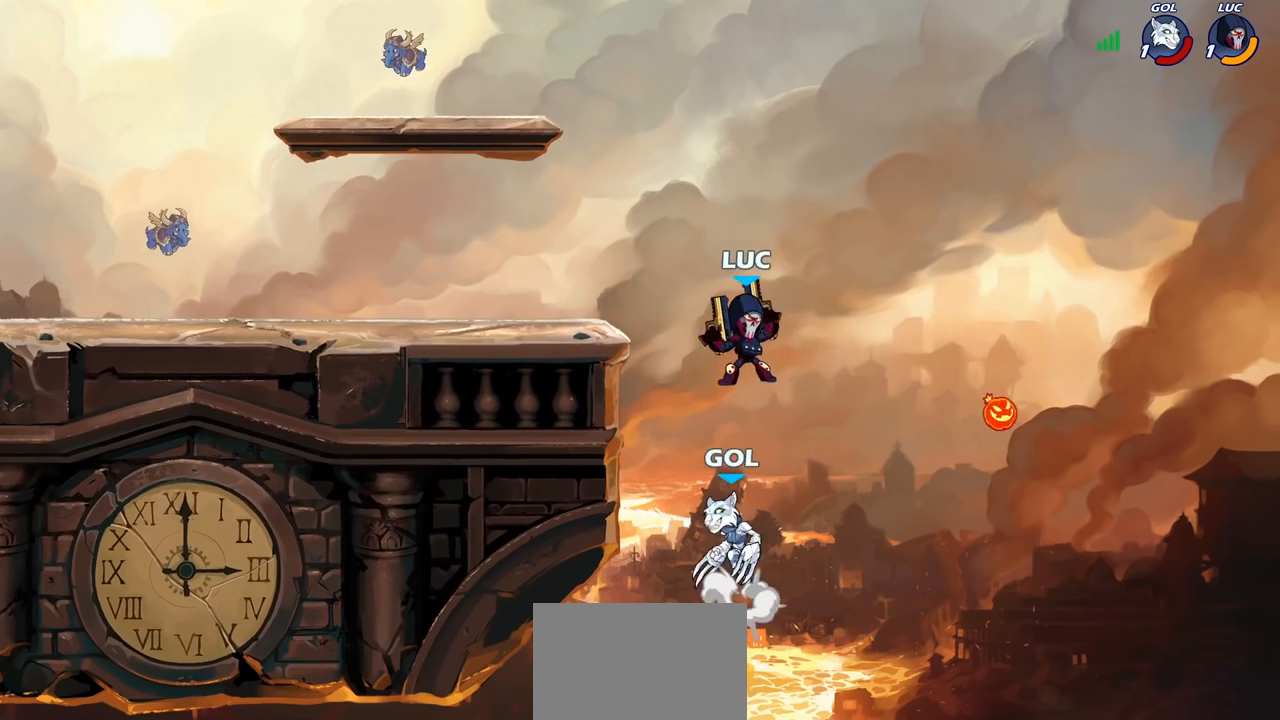
{"buttons": [], "left_stick": "up-left", "right_stick": "center", "events": [[17, "left_stick", "right"], [33, "CROSS", "down"], [117, "R2", "down"], [183, "left_stick", "up"], [233, "CROSS", "up"], [250, "left_stick", "up-left"], [400, "R2", "up"]]}
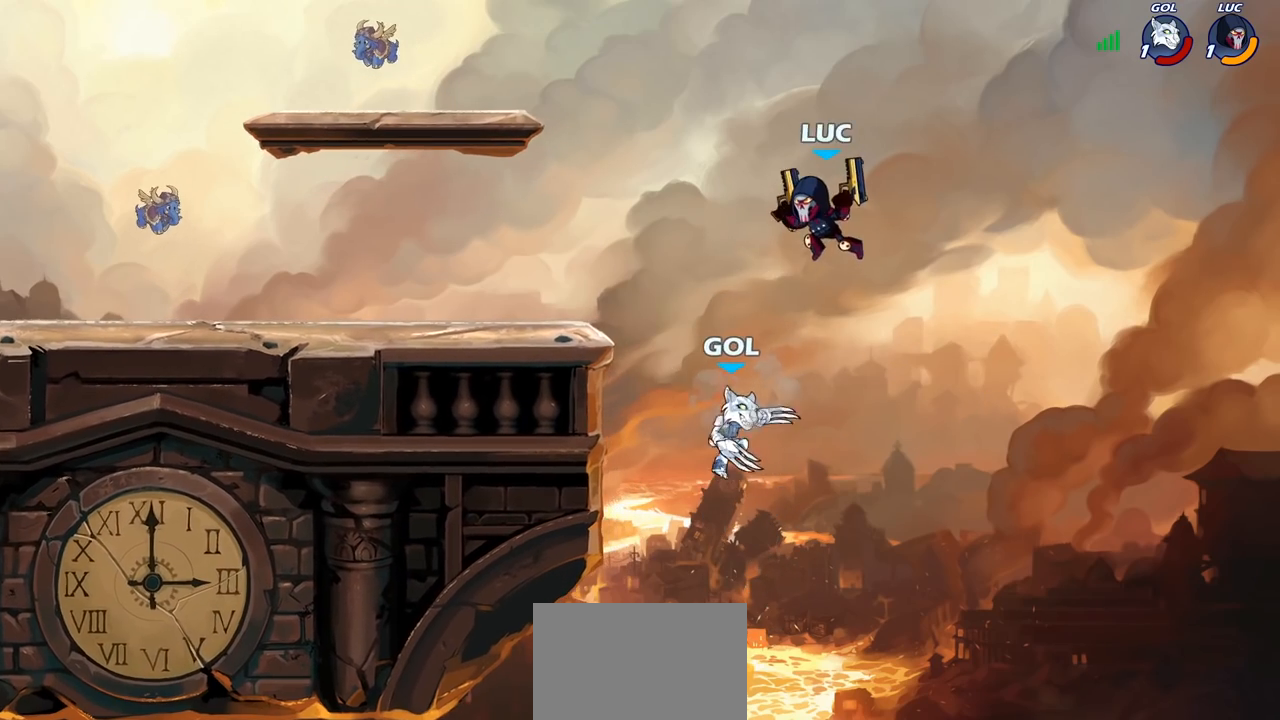
{"buttons": [], "left_stick": "center", "right_stick": "center", "events": [[17, "left_stick", "down-left"], [167, "SQUARE", "down"], [233, "SQUARE", "up"], [250, "left_stick", "center"]]}
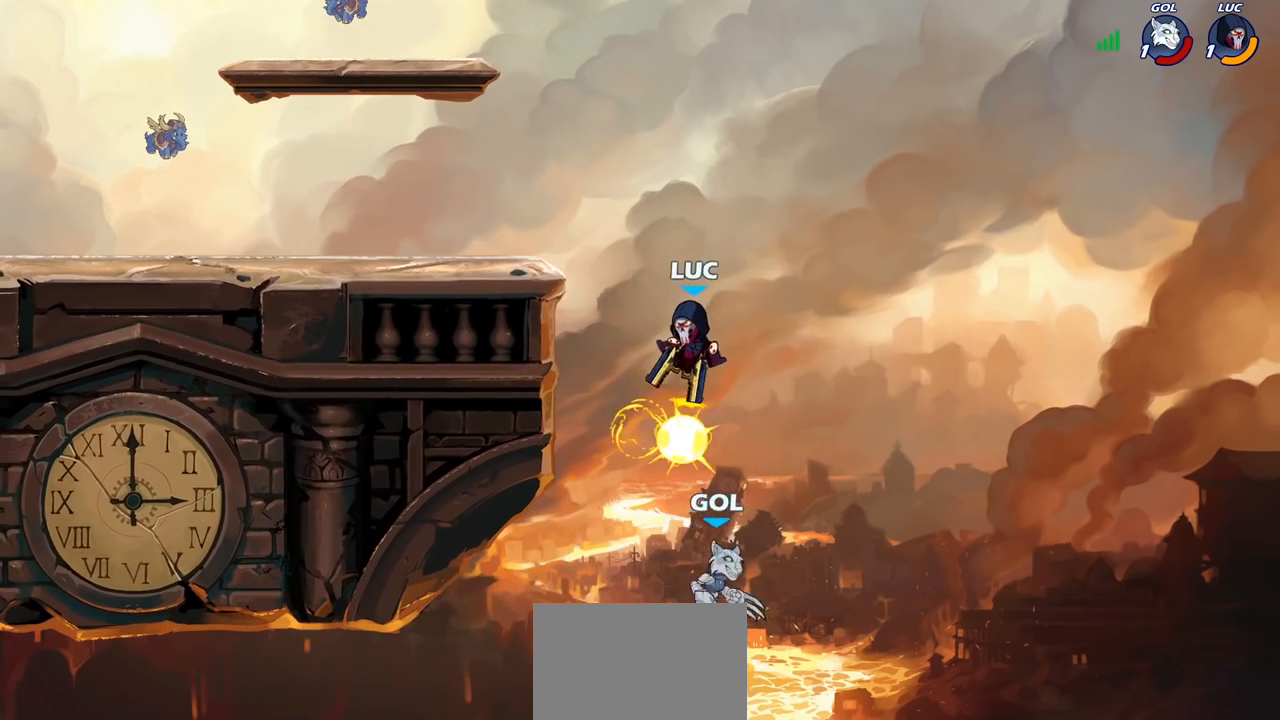
{"buttons": [], "left_stick": "up-left", "right_stick": "center", "events": [[100, "left_stick", "up-right"], [333, "CROSS", "down"], [367, "left_stick", "up-left"], [450, "CROSS", "up"]]}
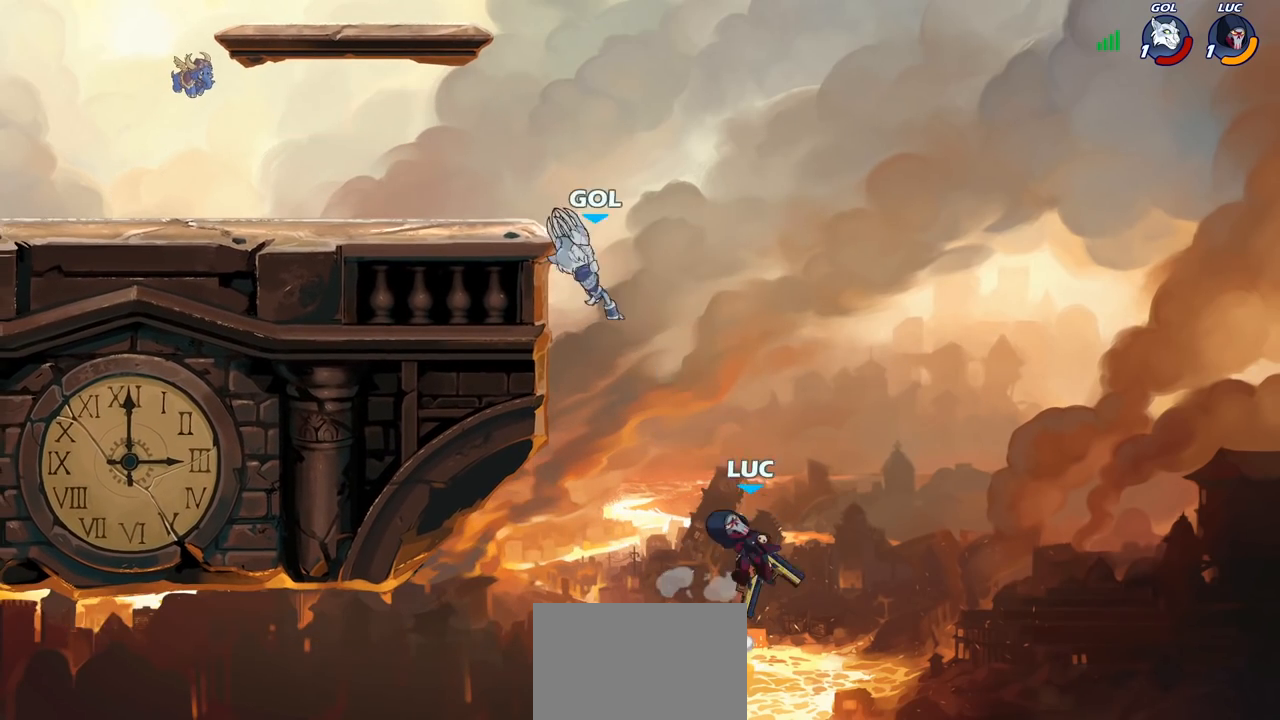
{"buttons": ["CROSS", "R2"], "left_stick": "up-left", "right_stick": "center", "events": [[67, "CROSS", "down"], [417, "CROSS", "up"], [483, "R2", "down"], [500, "CROSS", "down"]]}
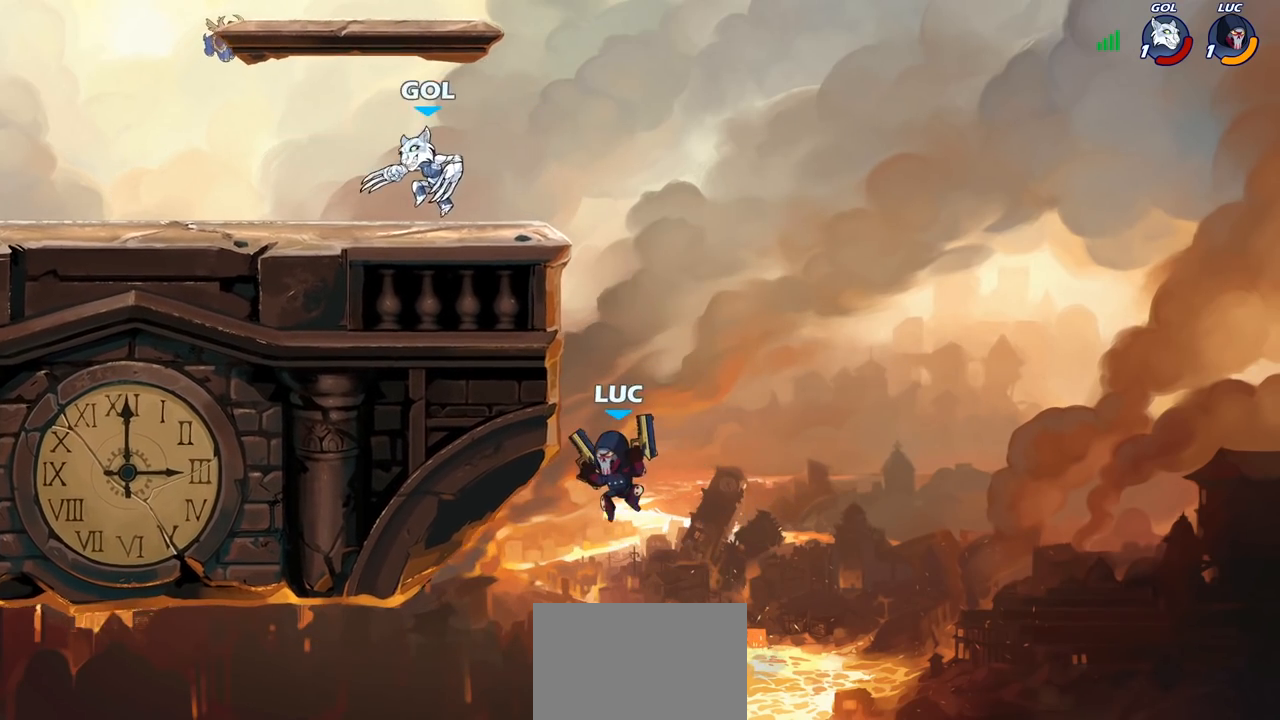
{"buttons": [], "left_stick": "up-left", "right_stick": "center", "events": [[17, "CIRCLE", "down"], [33, "CROSS", "up"], [117, "R2", "up"], [200, "CIRCLE", "up"]]}
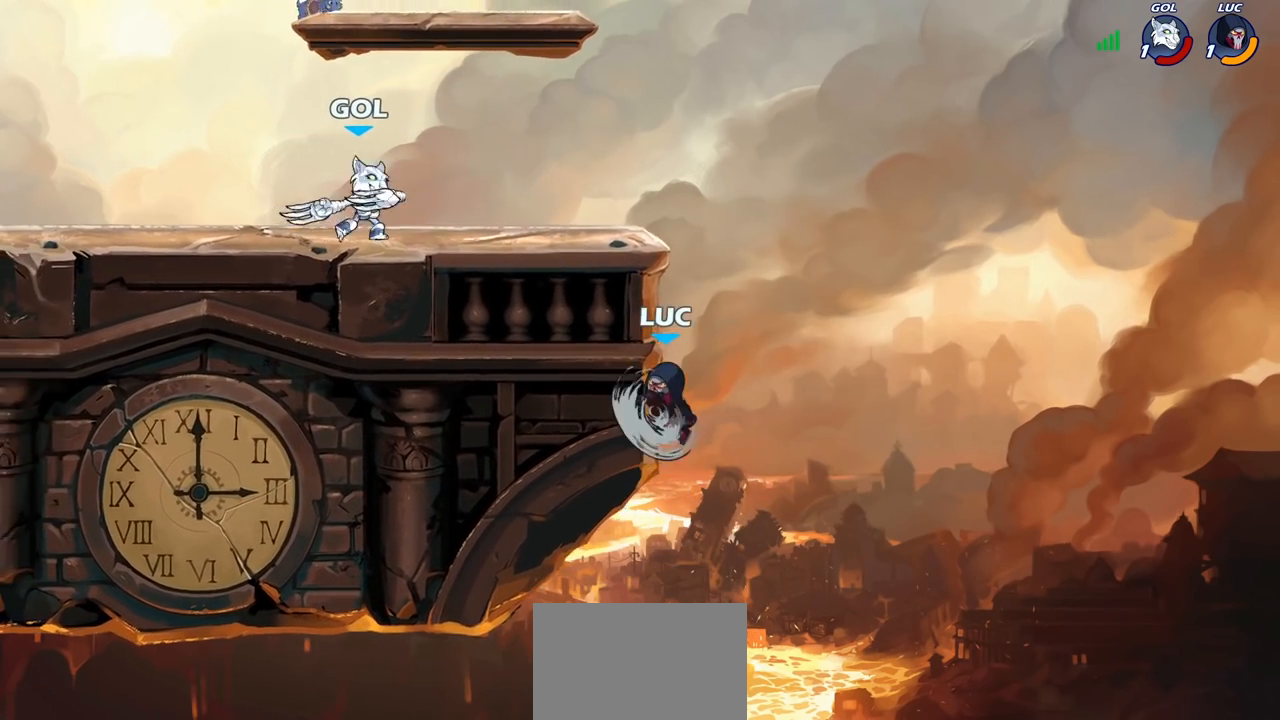
{"buttons": [], "left_stick": "left", "right_stick": "center", "events": [[17, "left_stick", "left"]]}
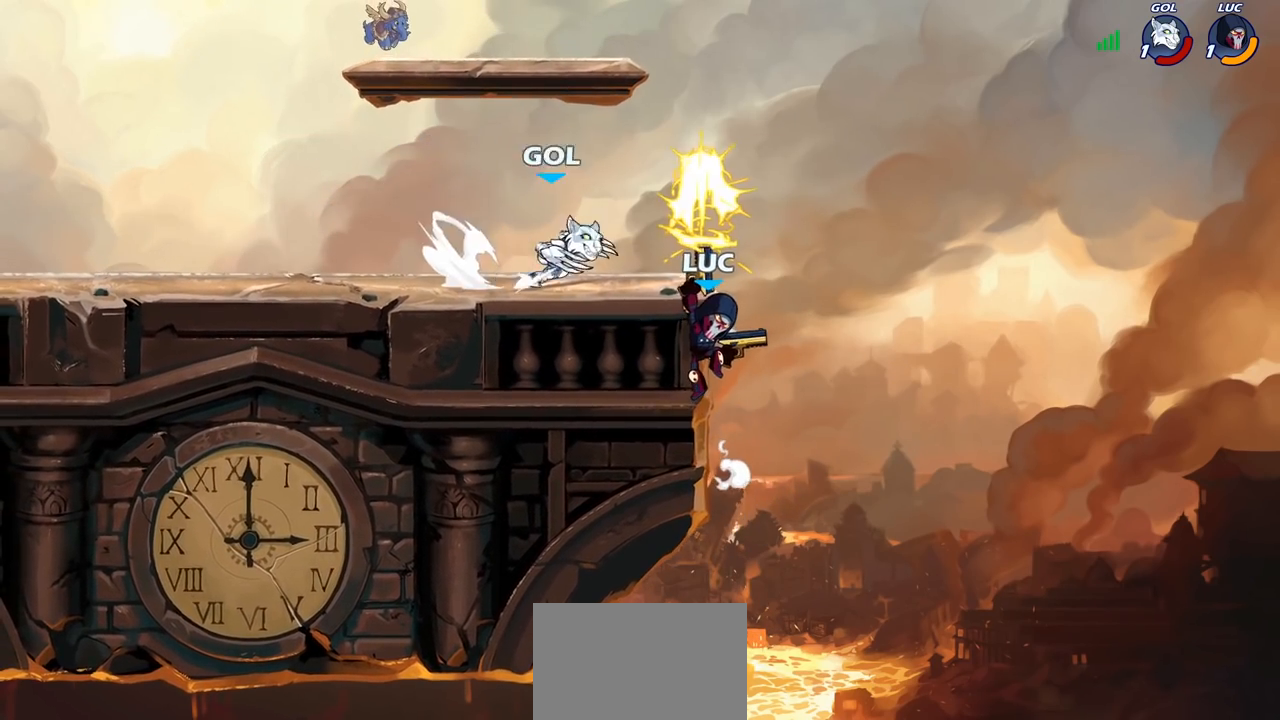
{"buttons": ["R2"], "left_stick": "down-left", "right_stick": "center", "events": [[217, "left_stick", "down-right"], [317, "R2", "down"], [450, "left_stick", "down-left"]]}
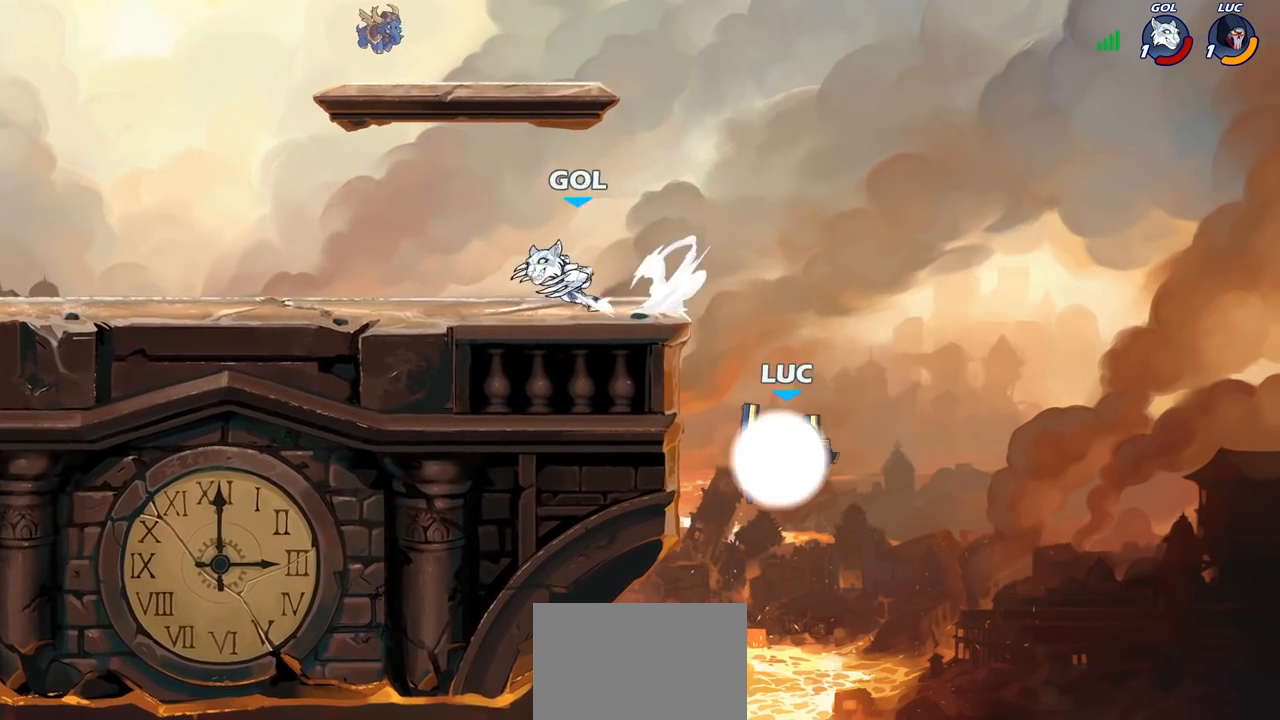
{"buttons": [], "left_stick": "down-left", "right_stick": "center", "events": [[33, "left_stick", "left"], [50, "R2", "up"], [83, "CROSS", "down"], [233, "CROSS", "up"], [300, "left_stick", "down-left"]]}
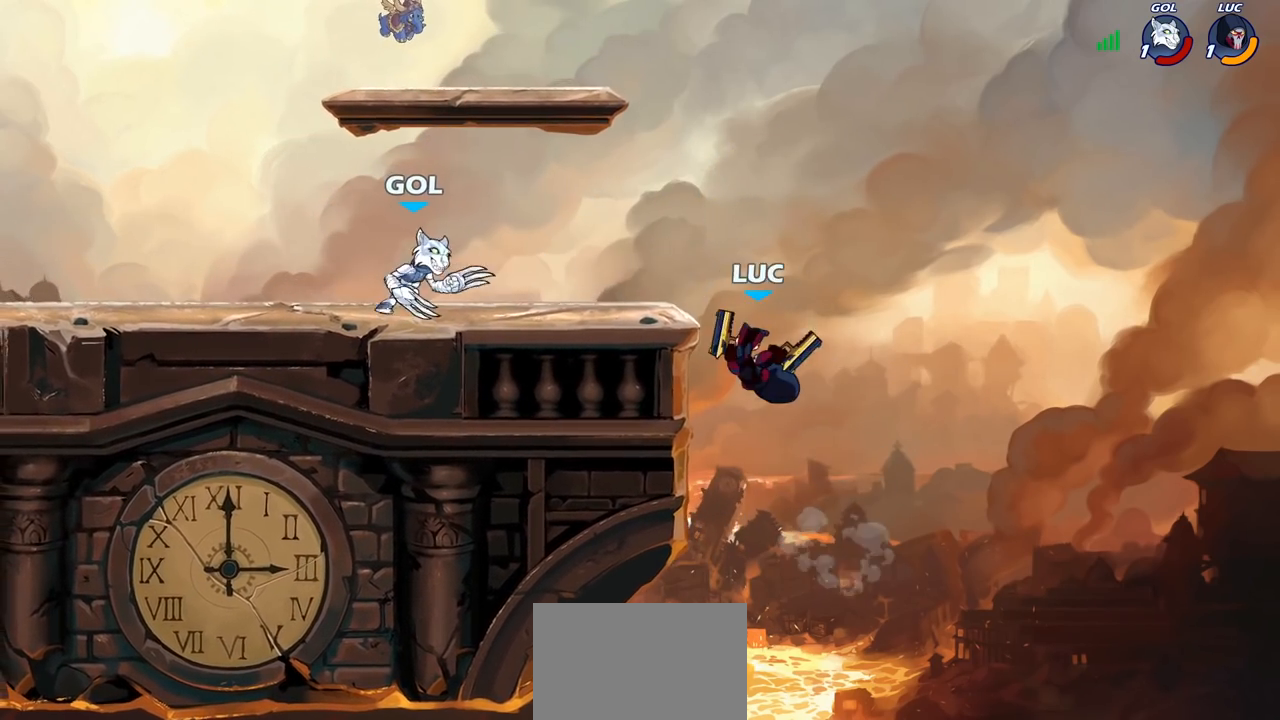
{"buttons": ["CROSS"], "left_stick": "left", "right_stick": "center", "events": [[67, "left_stick", "up-left"], [117, "left_stick", "up-right"], [217, "CROSS", "down"], [217, "left_stick", "up-left"], [333, "CROSS", "up"], [350, "left_stick", "left"], [500, "CROSS", "down"]]}
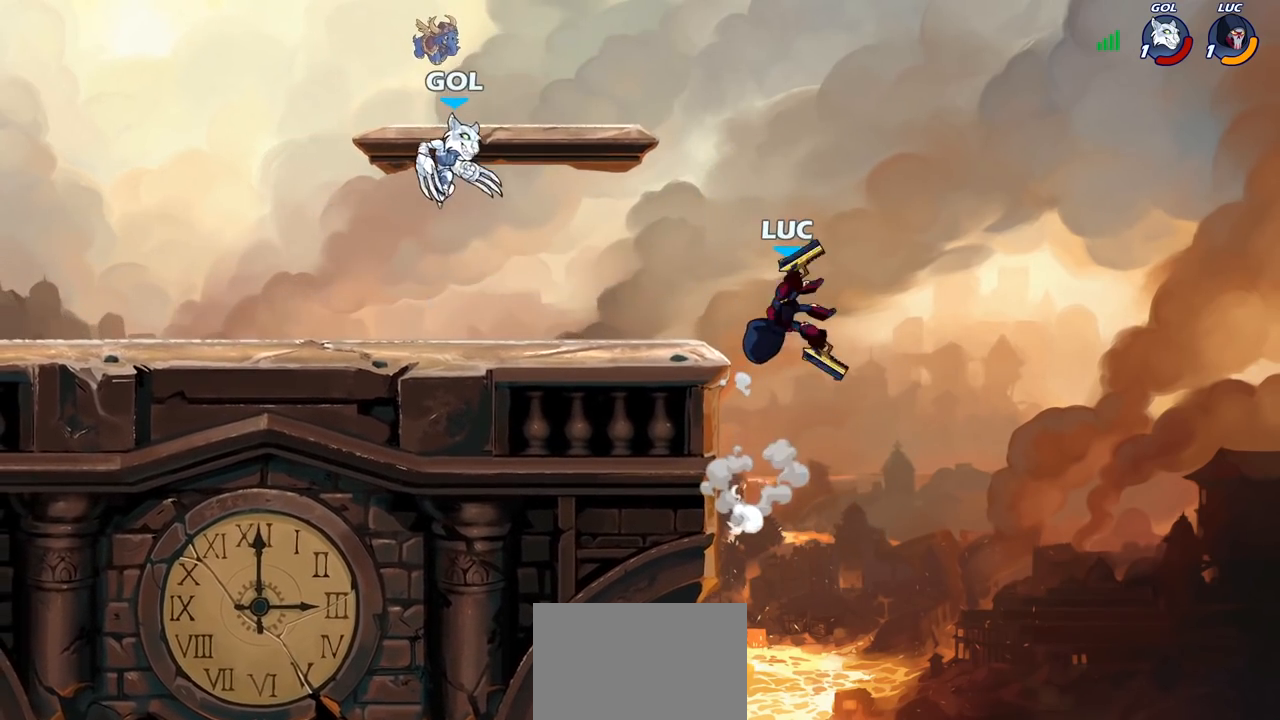
{"buttons": [], "left_stick": "left", "right_stick": "center", "events": [[100, "SQUARE", "down"], [117, "right_stick", "left"], [133, "CROSS", "up"], [167, "SQUARE", "up"], [167, "right_stick", "center"]]}
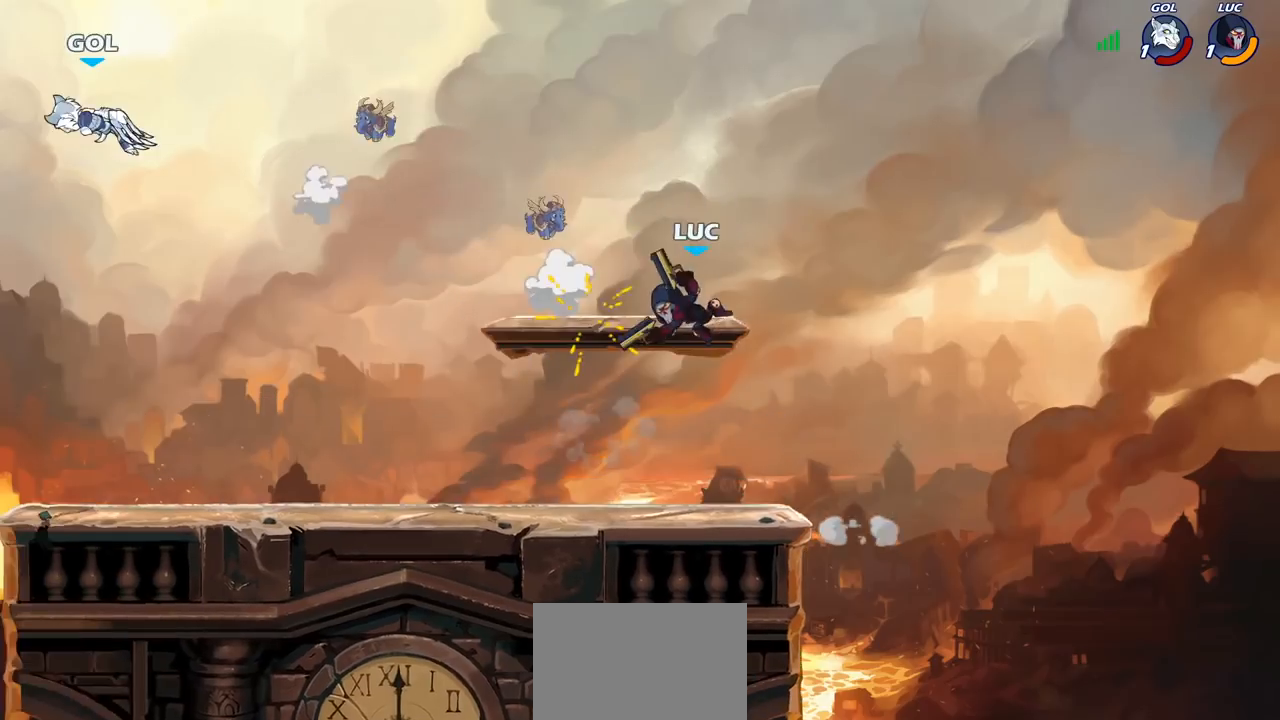
{"buttons": [], "left_stick": "up-left", "right_stick": "center", "events": [[117, "R2", "down"], [167, "left_stick", "up-left"], [283, "R2", "up"]]}
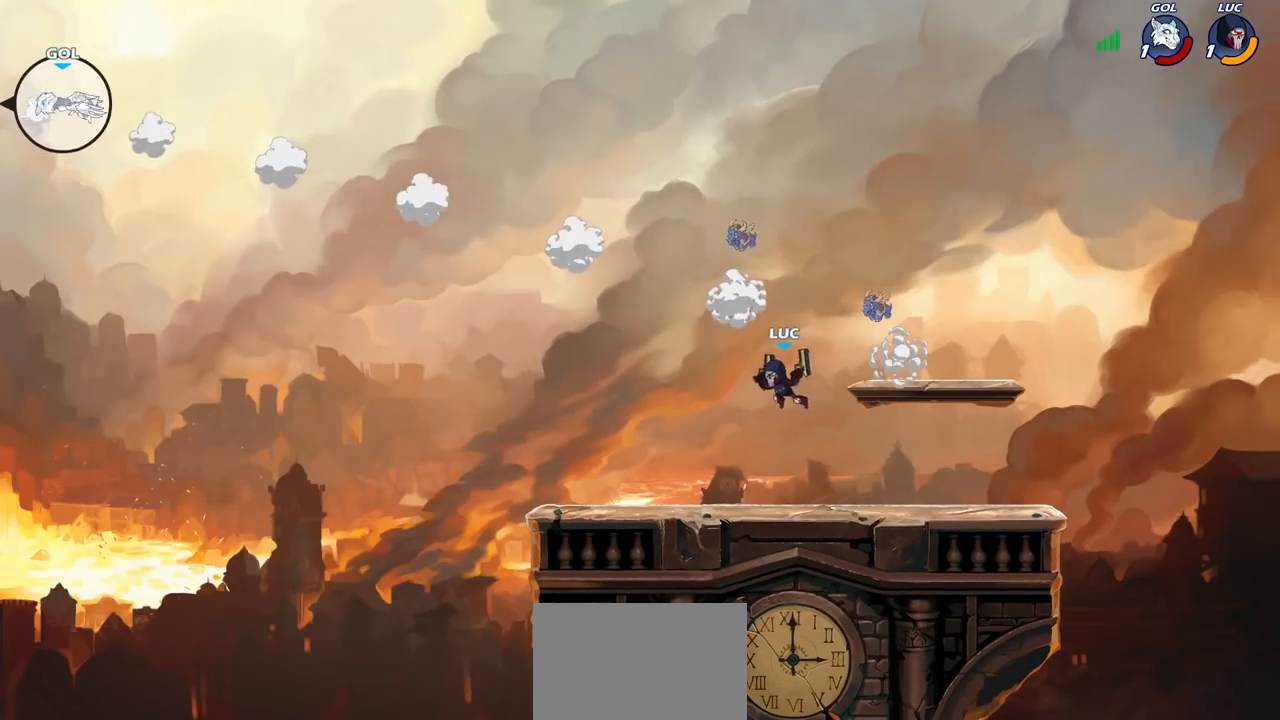
{"buttons": [], "left_stick": "up-left", "right_stick": "center", "events": []}
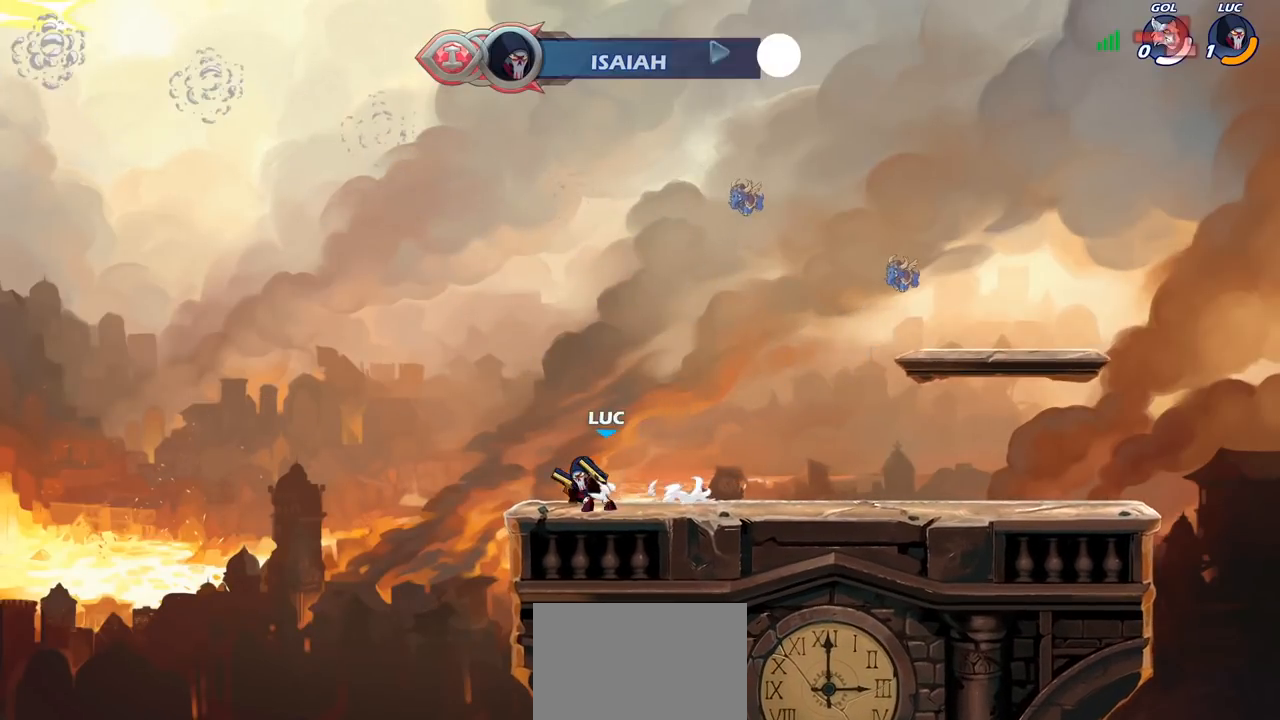
{"buttons": [], "left_stick": "center", "right_stick": "center", "events": [[33, "left_stick", "center"]]}
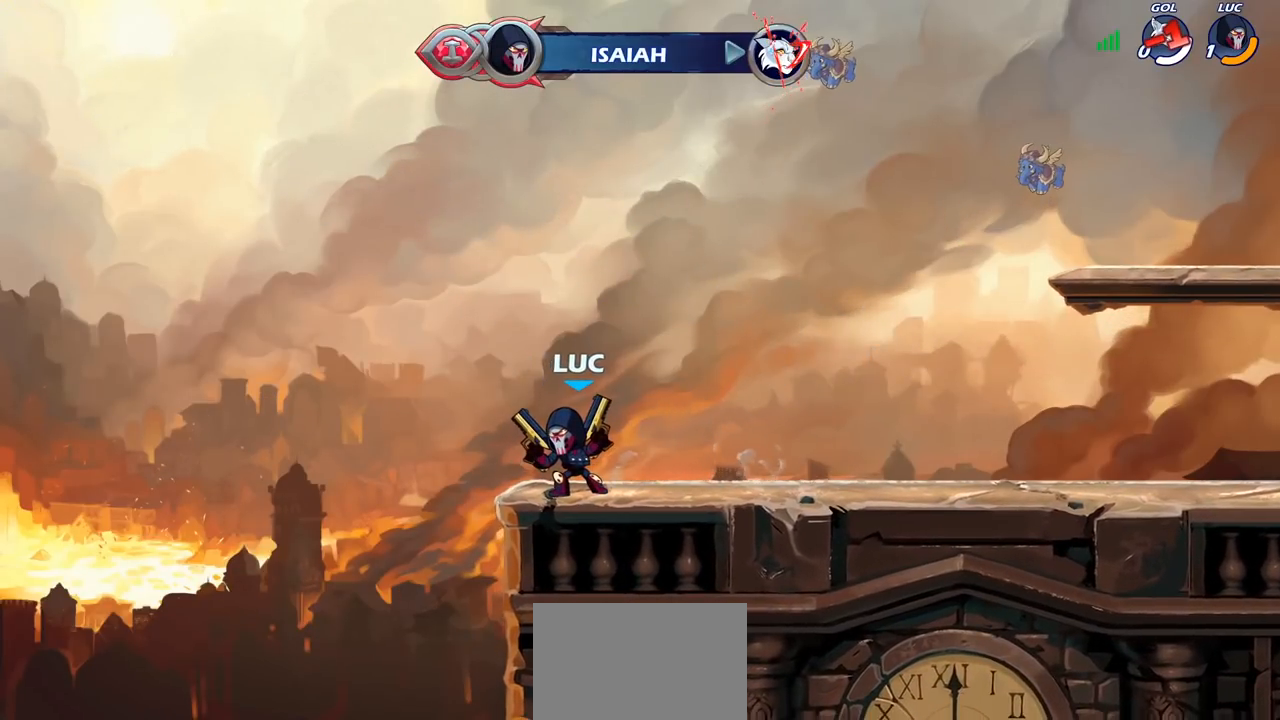
{"buttons": [], "left_stick": "center", "right_stick": "center", "events": []}
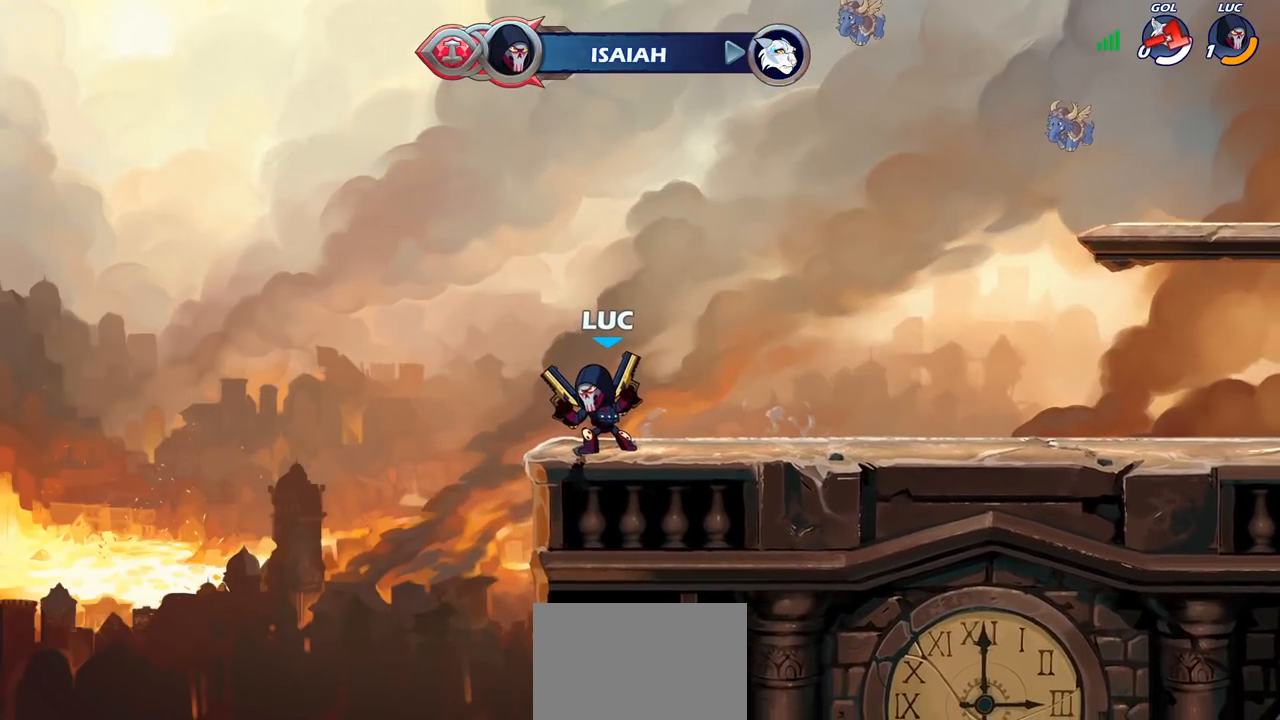
{"buttons": [], "left_stick": "center", "right_stick": "center", "events": []}
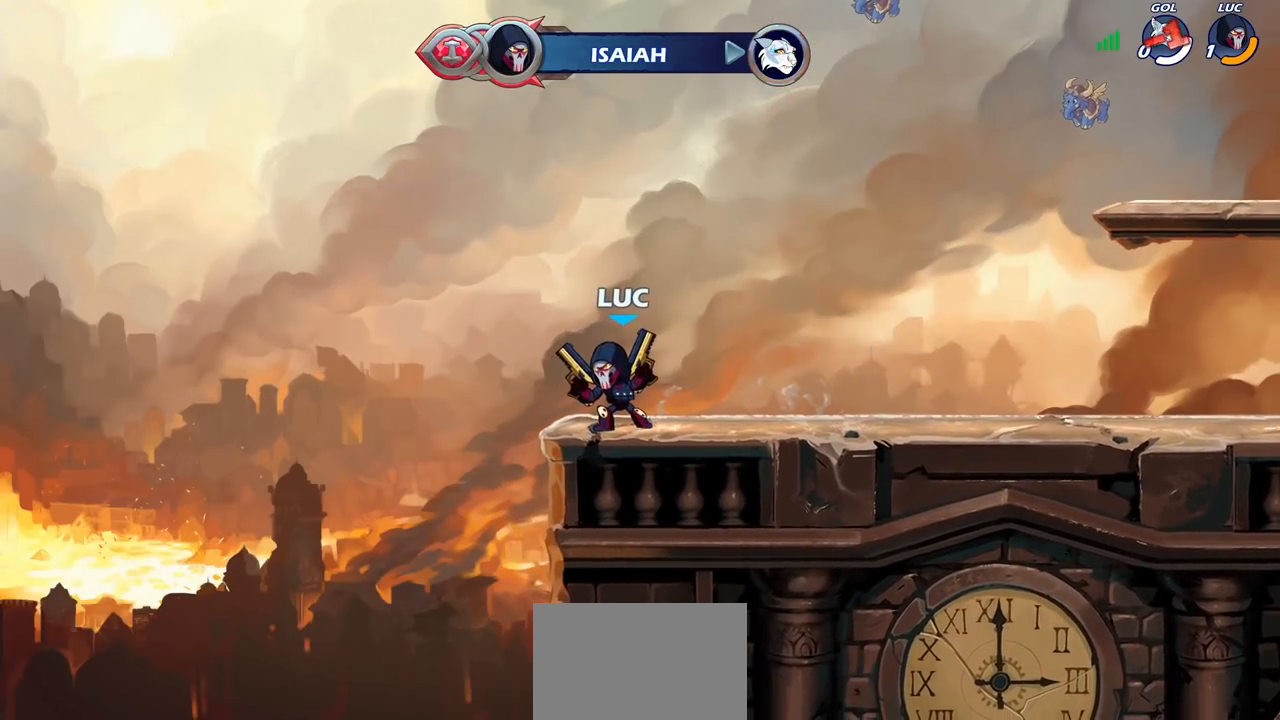
{"buttons": [], "left_stick": "center", "right_stick": "center", "events": []}
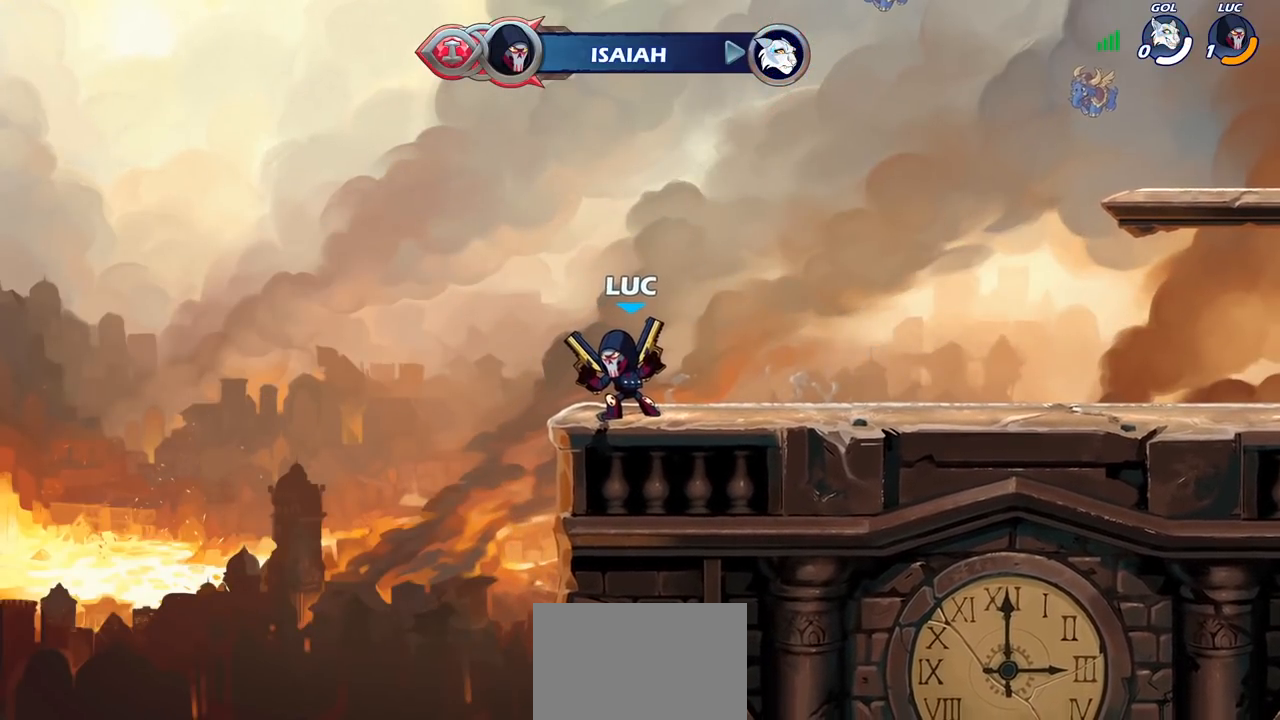
{"buttons": [], "left_stick": "center", "right_stick": "center", "events": []}
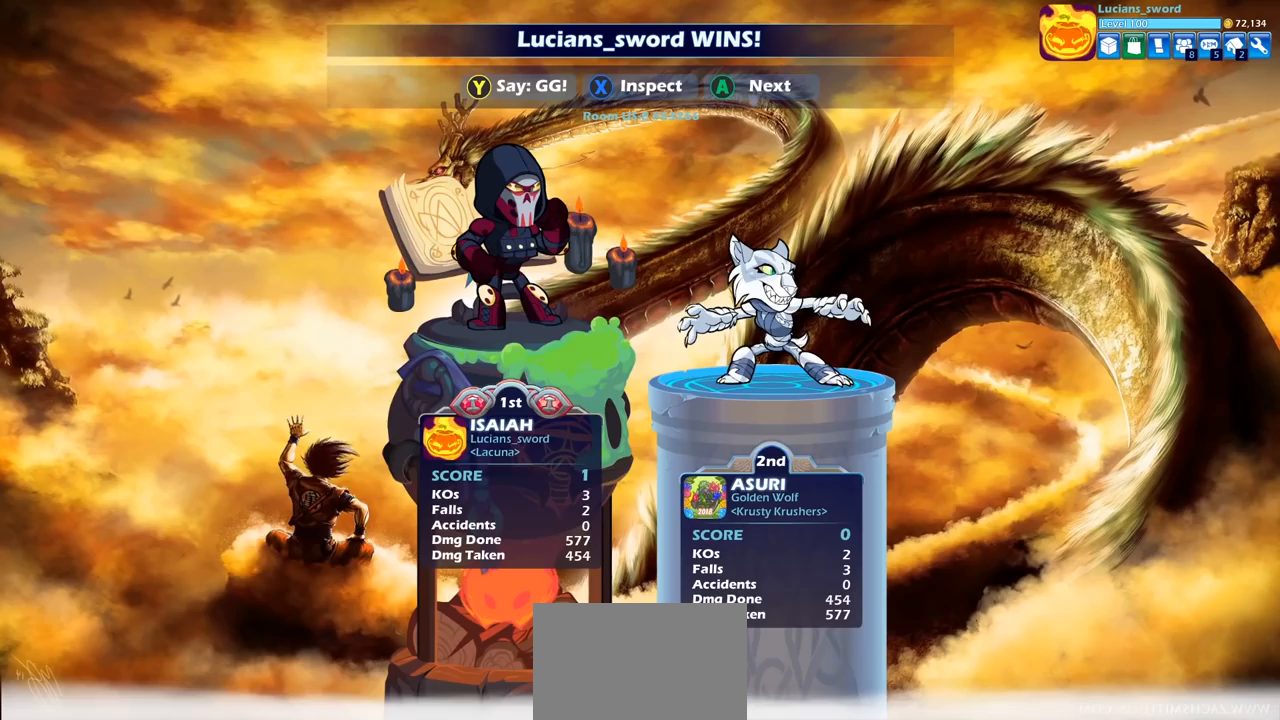
{"buttons": [], "left_stick": "center", "right_stick": "center", "events": []}
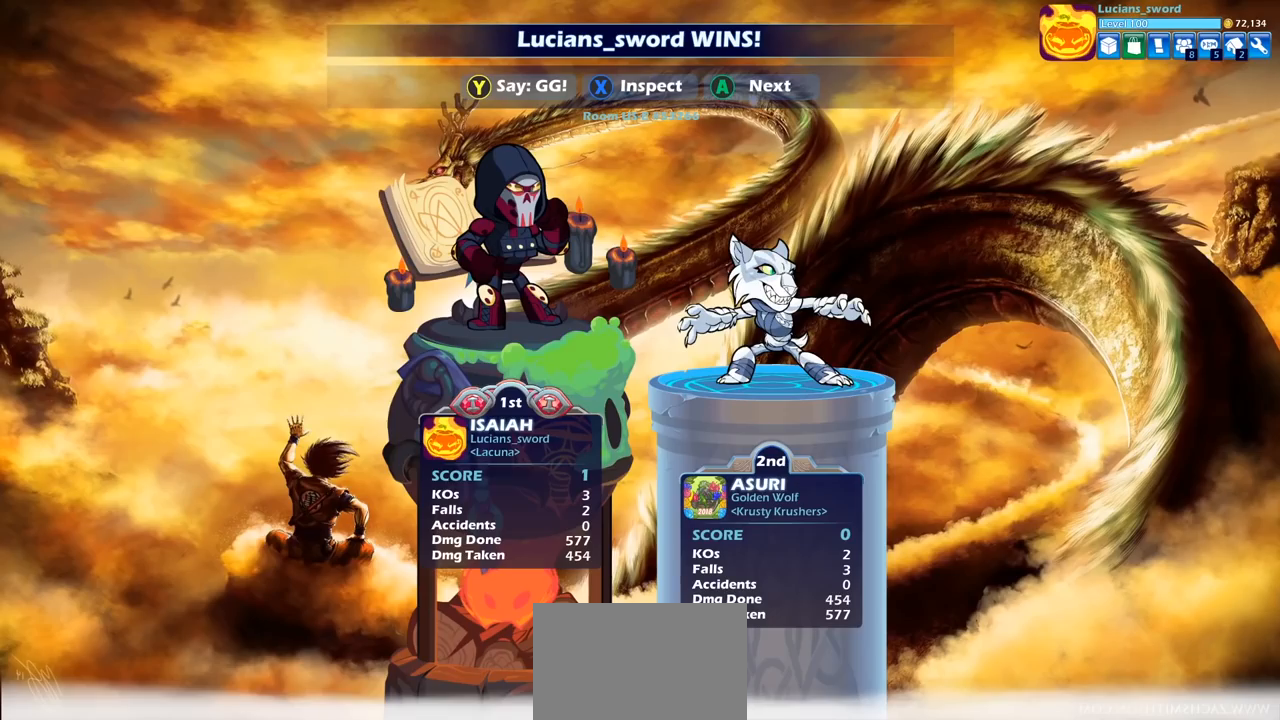
{"buttons": [], "left_stick": "center", "right_stick": "center", "events": []}
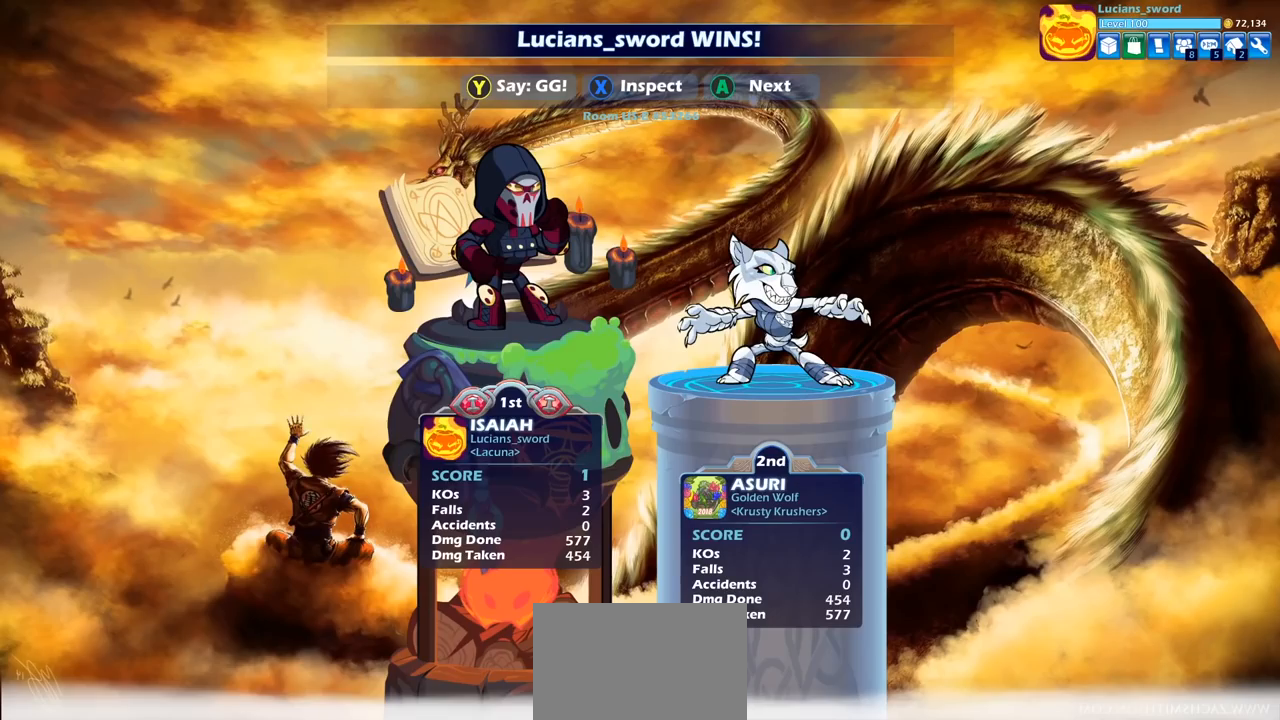
{"buttons": [], "left_stick": "center", "right_stick": "center", "events": []}
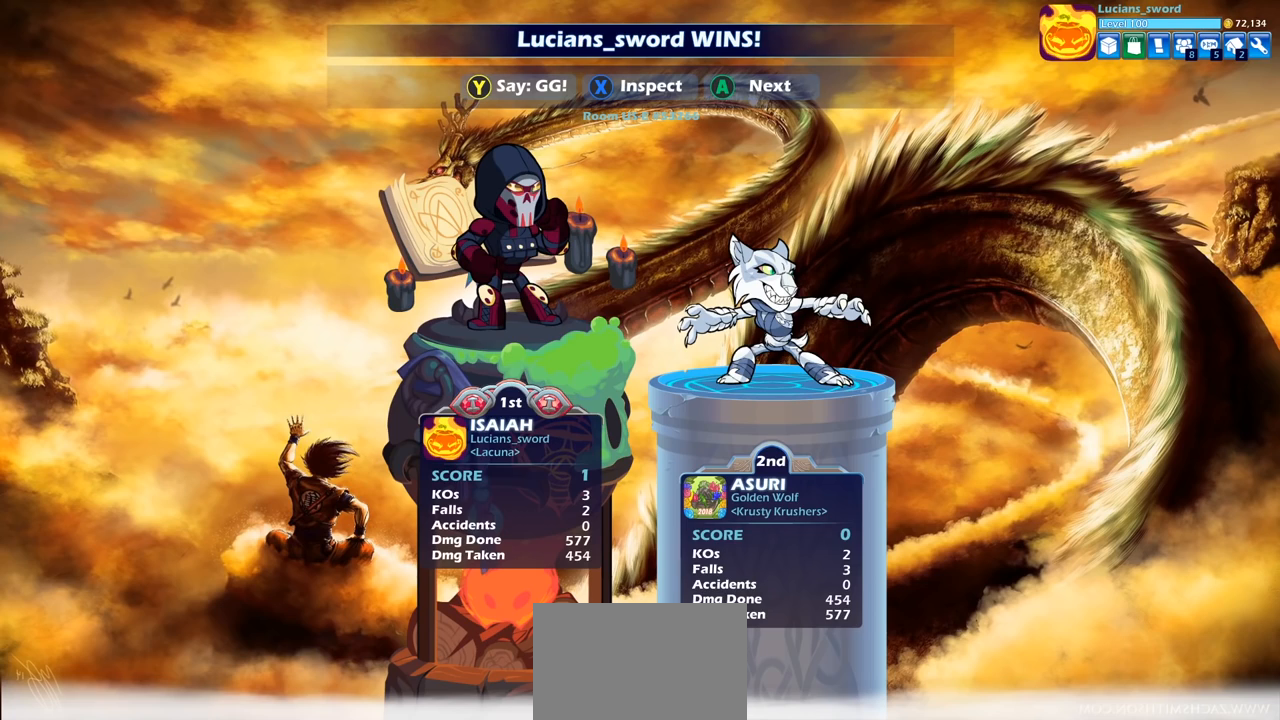
{"buttons": [], "left_stick": "center", "right_stick": "center", "events": []}
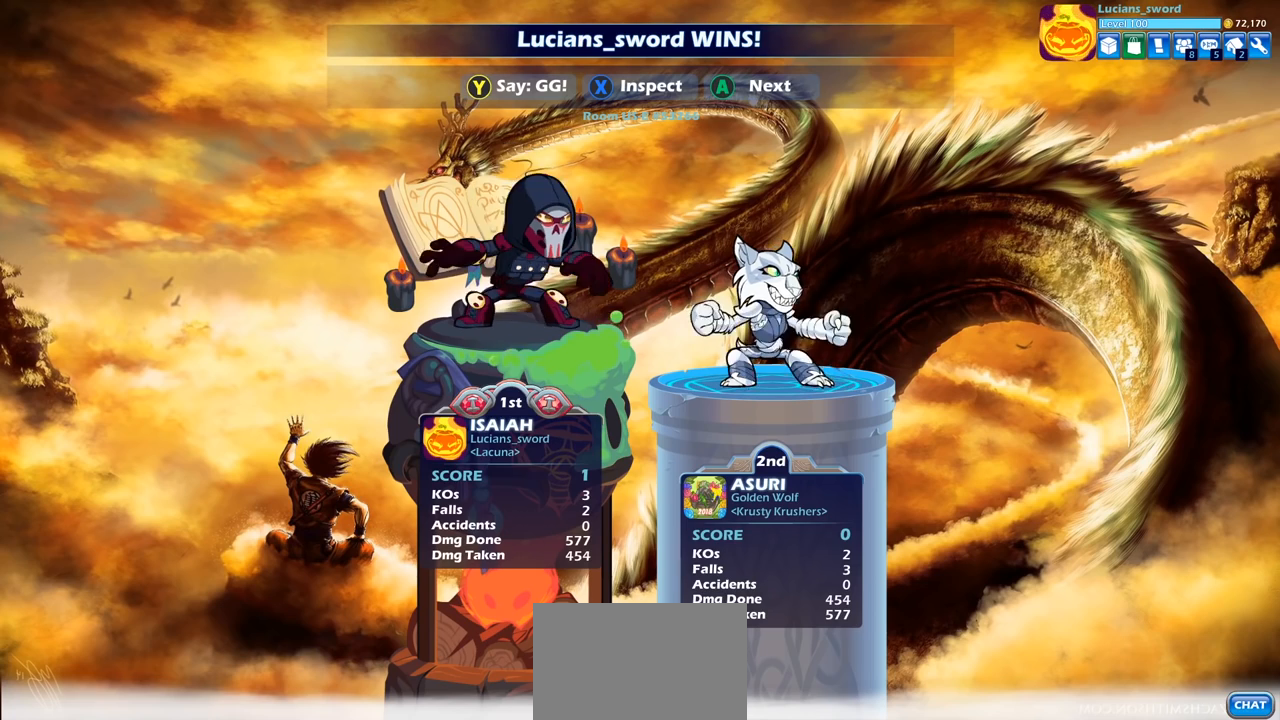
{"buttons": ["TRIANGLE"], "left_stick": "center", "right_stick": "center", "events": [[250, "TRIANGLE", "down"], [317, "TRIANGLE", "up"], [450, "TRIANGLE", "down"]]}
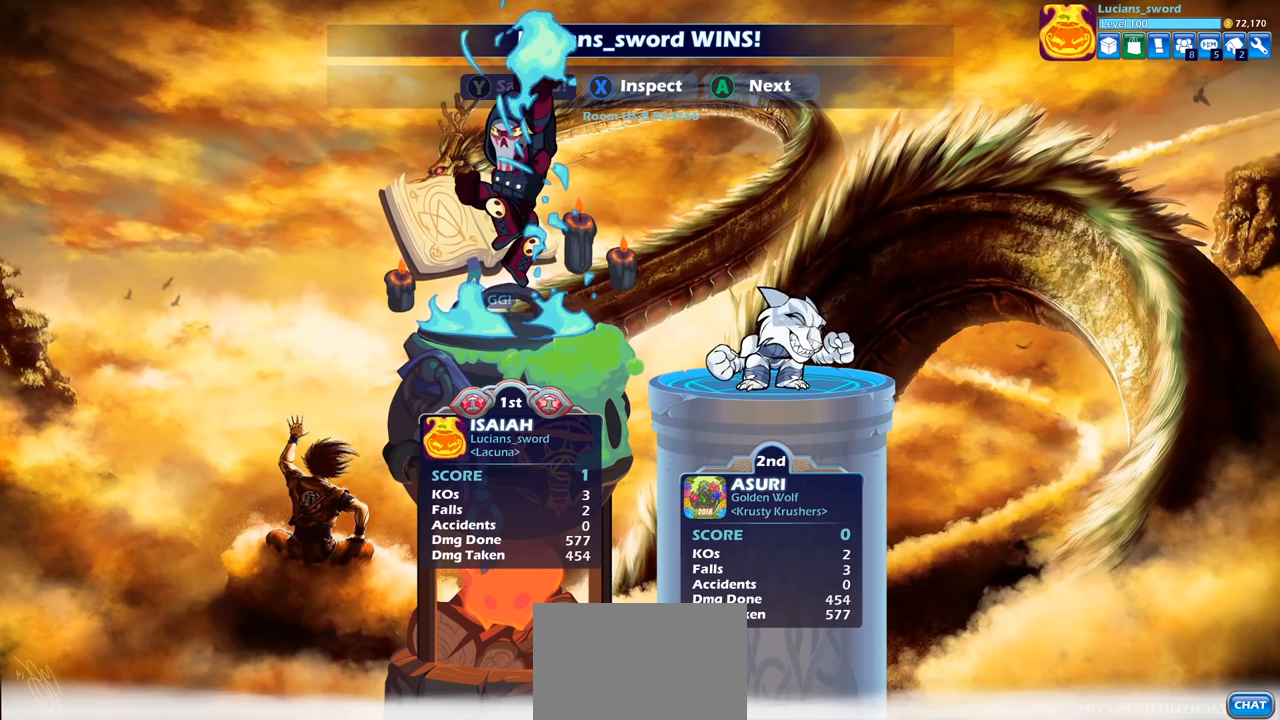
{"buttons": ["TRIANGLE"], "left_stick": "center", "right_stick": "center", "events": [[67, "TRIANGLE", "up"], [450, "TRIANGLE", "down"]]}
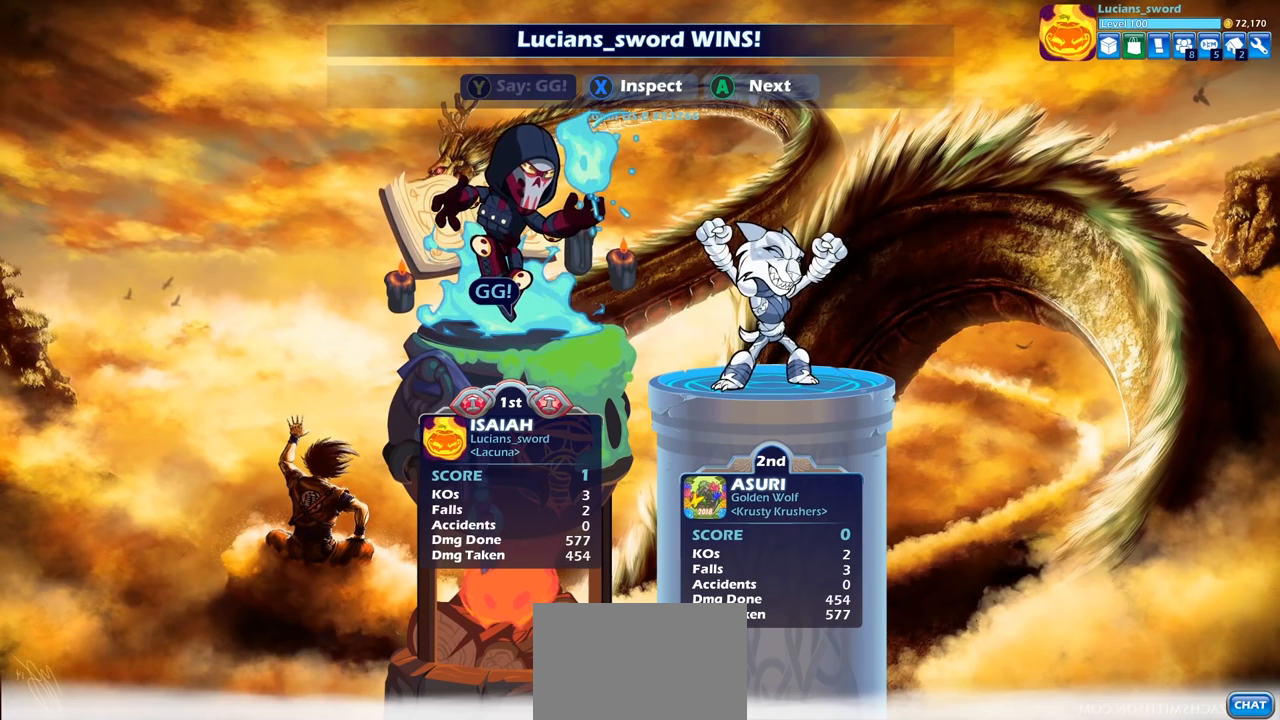
{"buttons": [], "left_stick": "center", "right_stick": "center", "events": [[33, "TRIANGLE", "up"]]}
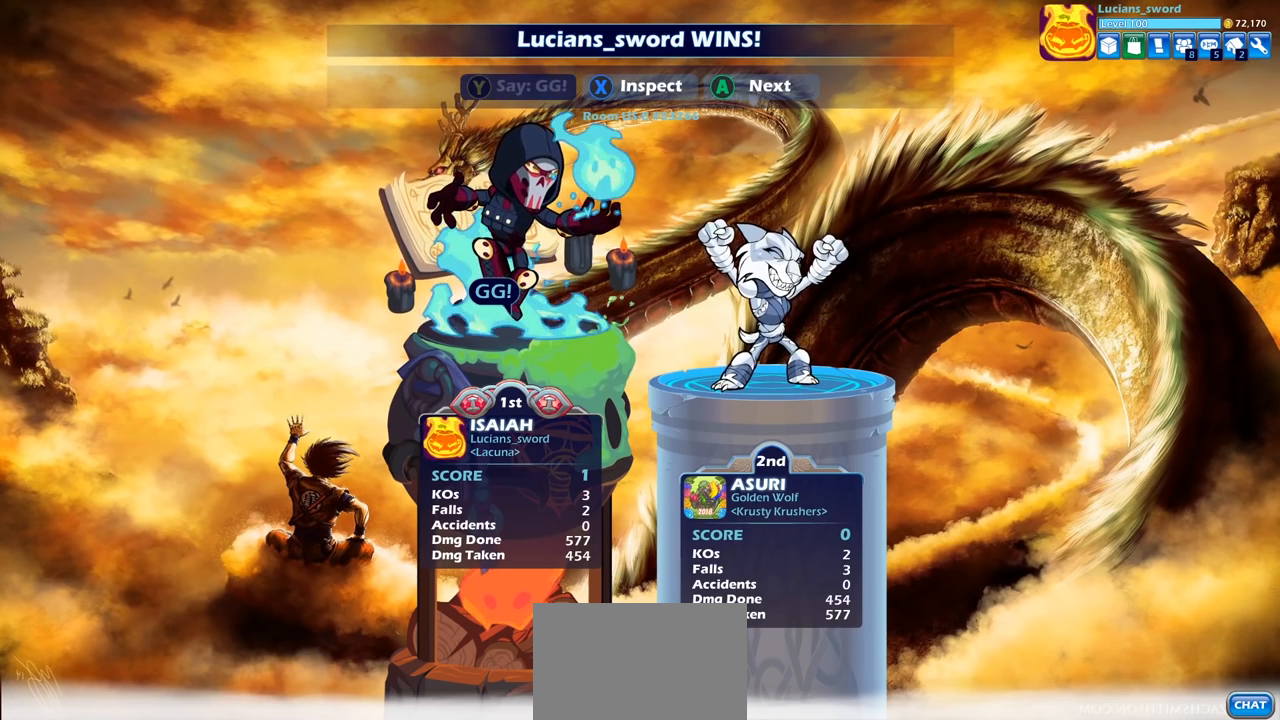
{"buttons": [], "left_stick": "center", "right_stick": "center", "events": []}
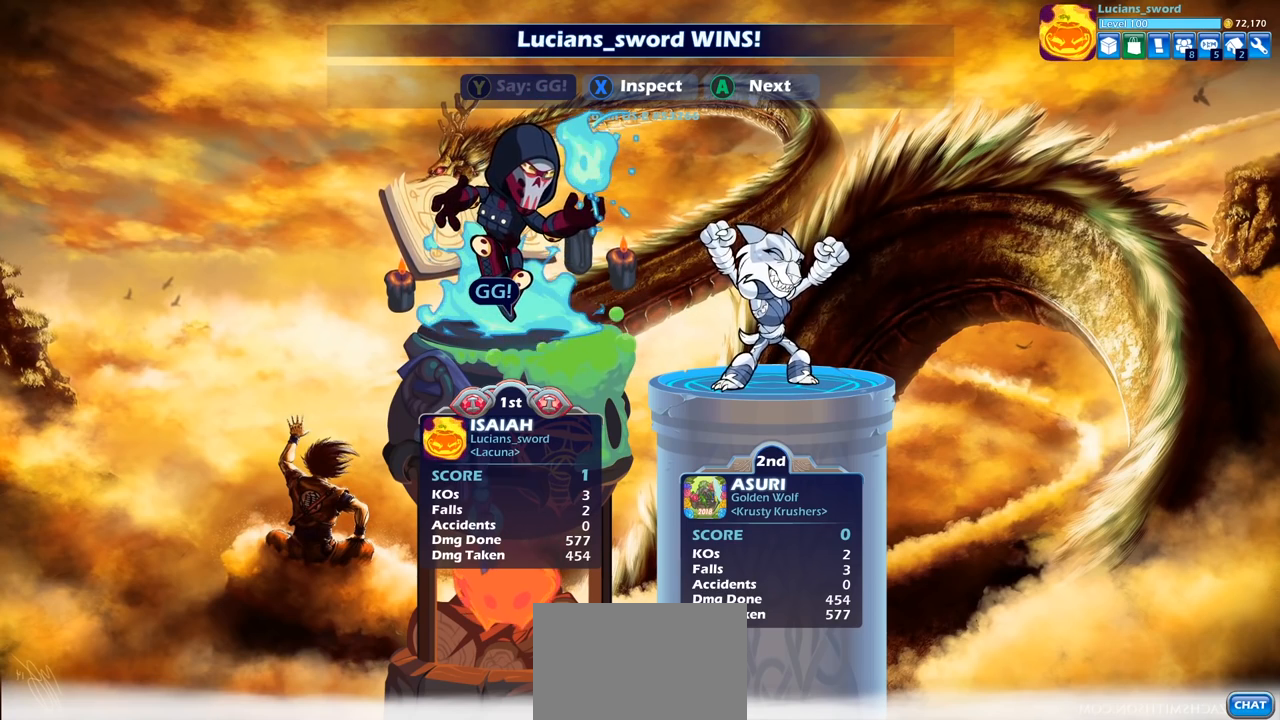
{"buttons": [], "left_stick": "center", "right_stick": "center", "events": []}
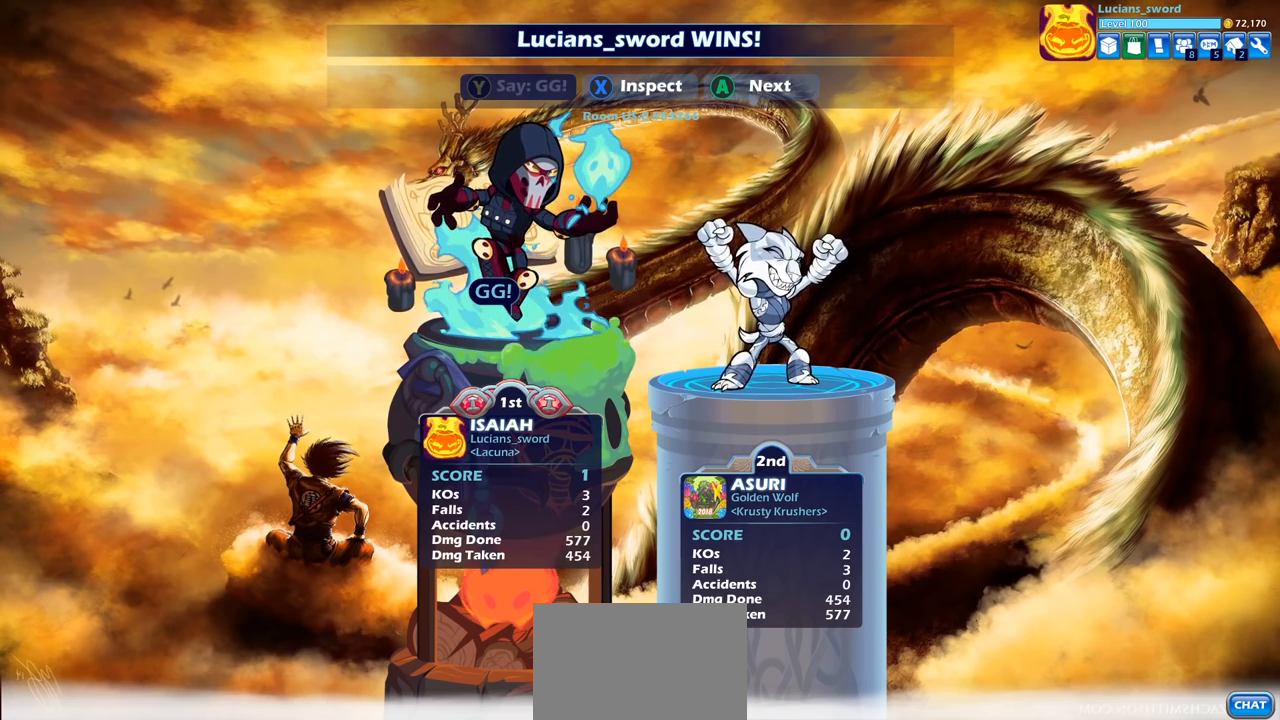
{"buttons": [], "left_stick": "center", "right_stick": "center", "events": [[133, "CROSS", "down"], [267, "CROSS", "up"]]}
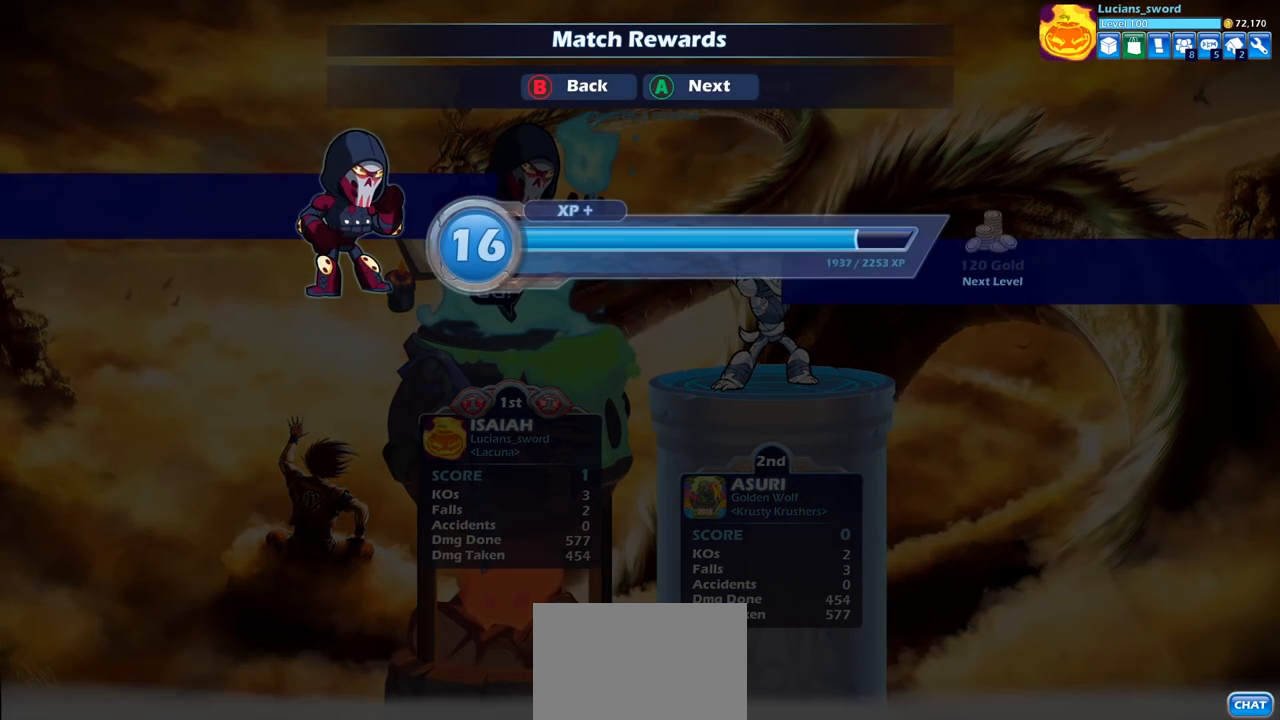
{"buttons": [], "left_stick": "center", "right_stick": "center", "events": [[67, "CROSS", "down"], [167, "CROSS", "up"]]}
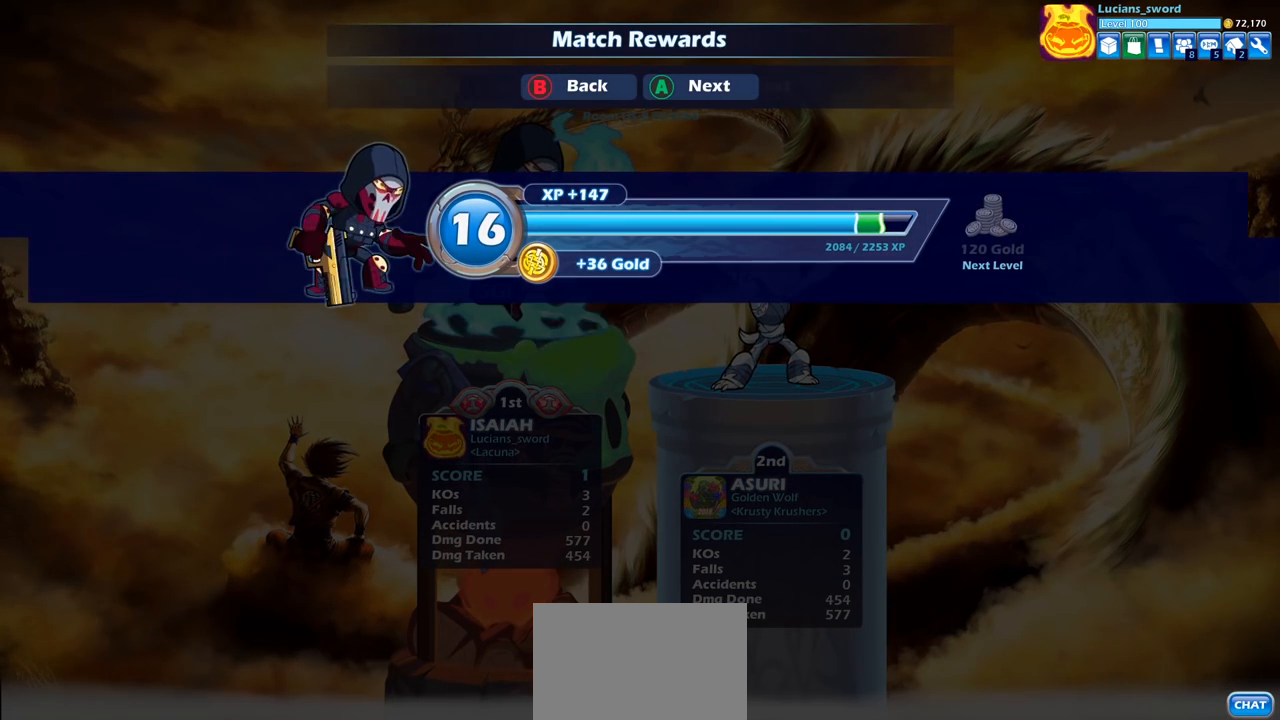
{"buttons": [], "left_stick": "center", "right_stick": "center", "events": [[400, "CROSS", "down"], [500, "CROSS", "up"]]}